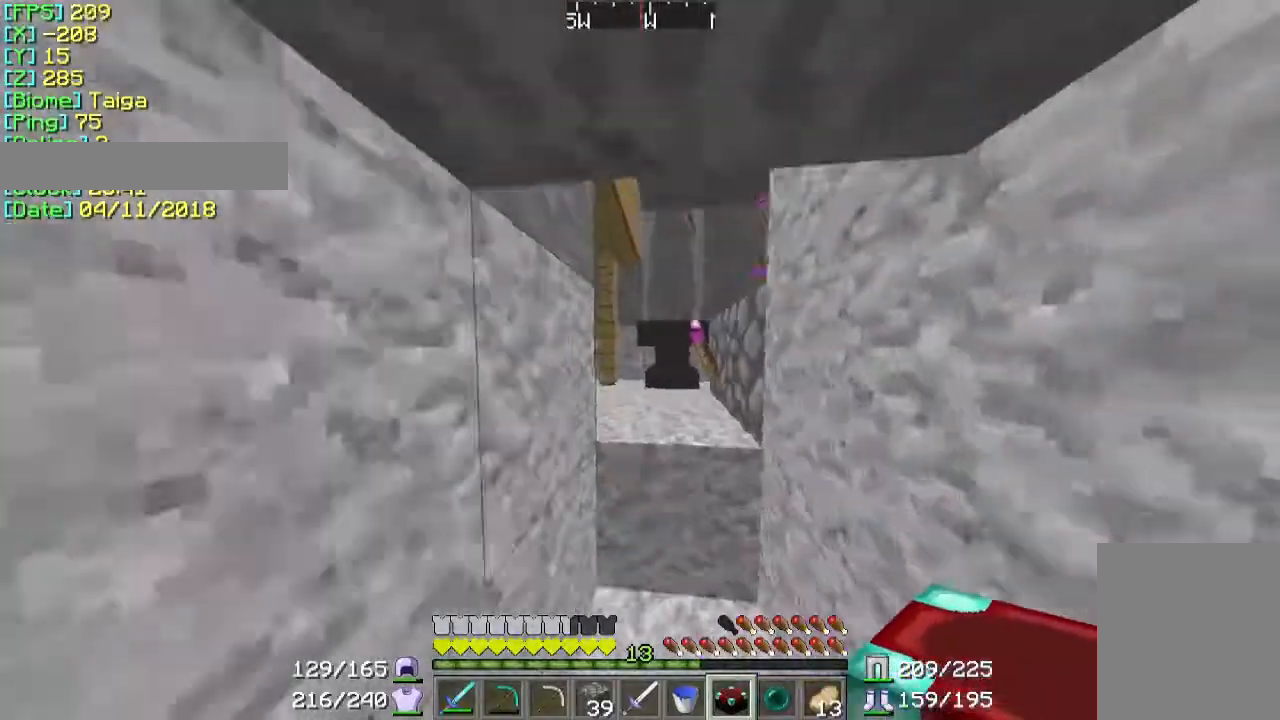
Gameplay with keyboard and mouse; each line is a JSON object with the keys and mouse buttons held at the frame after it. "events" lists presses ("down") and releases ("up") of "a", "d", "s", "w", "mouse_left" and "mouse_right" between this image and that frame as [ms after this image, input, new state], when the widget could be followed in between. "mouse_left", "mouse_right" = the "left", "right" buttons of the "mouse" list. No other keys are recorded. Fast repeated clicks can show as one long hold. Mouse movement is not recorded.
{"keys": ["w"], "mouse": [], "events": []}
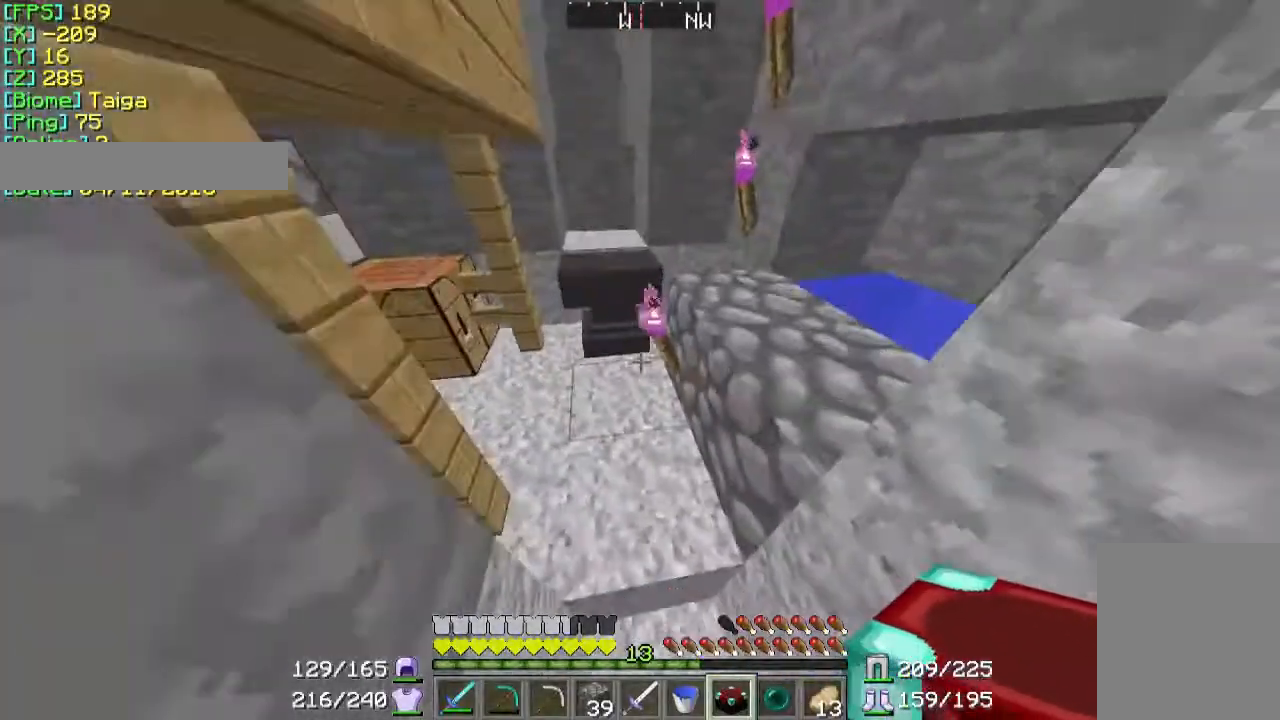
{"keys": [], "mouse": [], "events": [[167, "a", "down"], [300, "w", "up"], [367, "a", "up"]]}
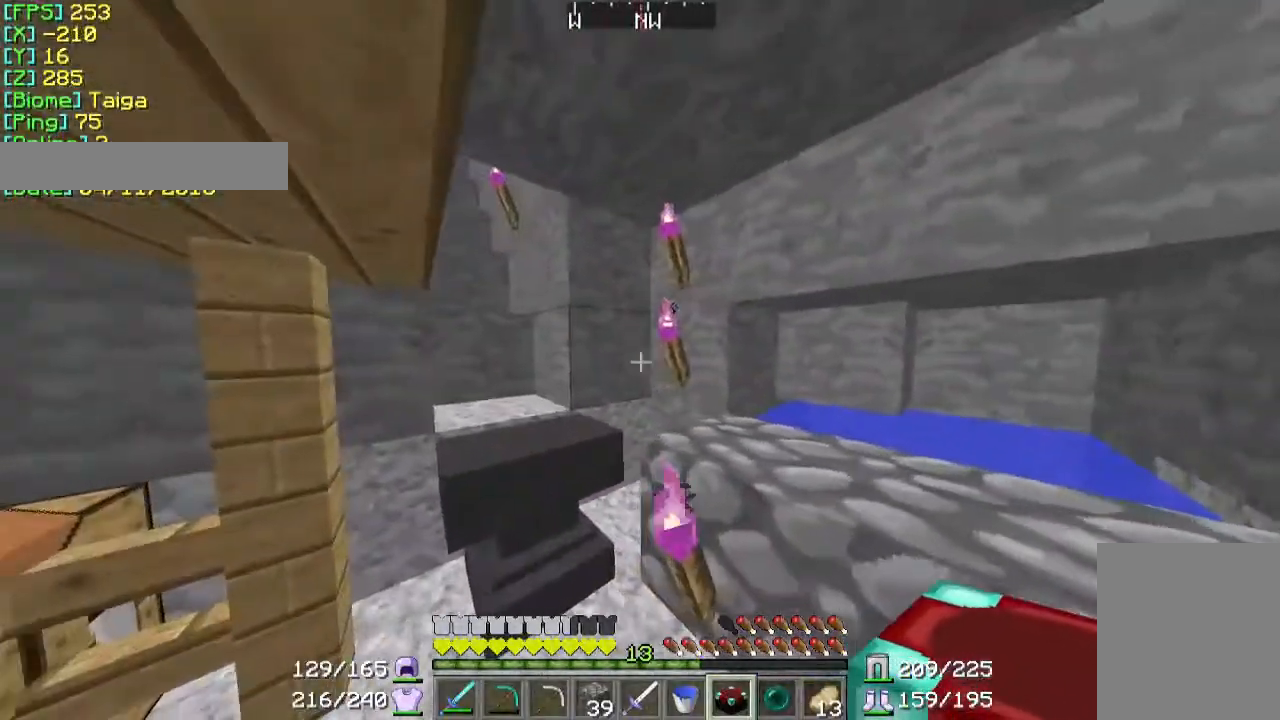
{"keys": [], "mouse": [], "events": [[167, "mouse_right", "down"], [267, "mouse_right", "up"]]}
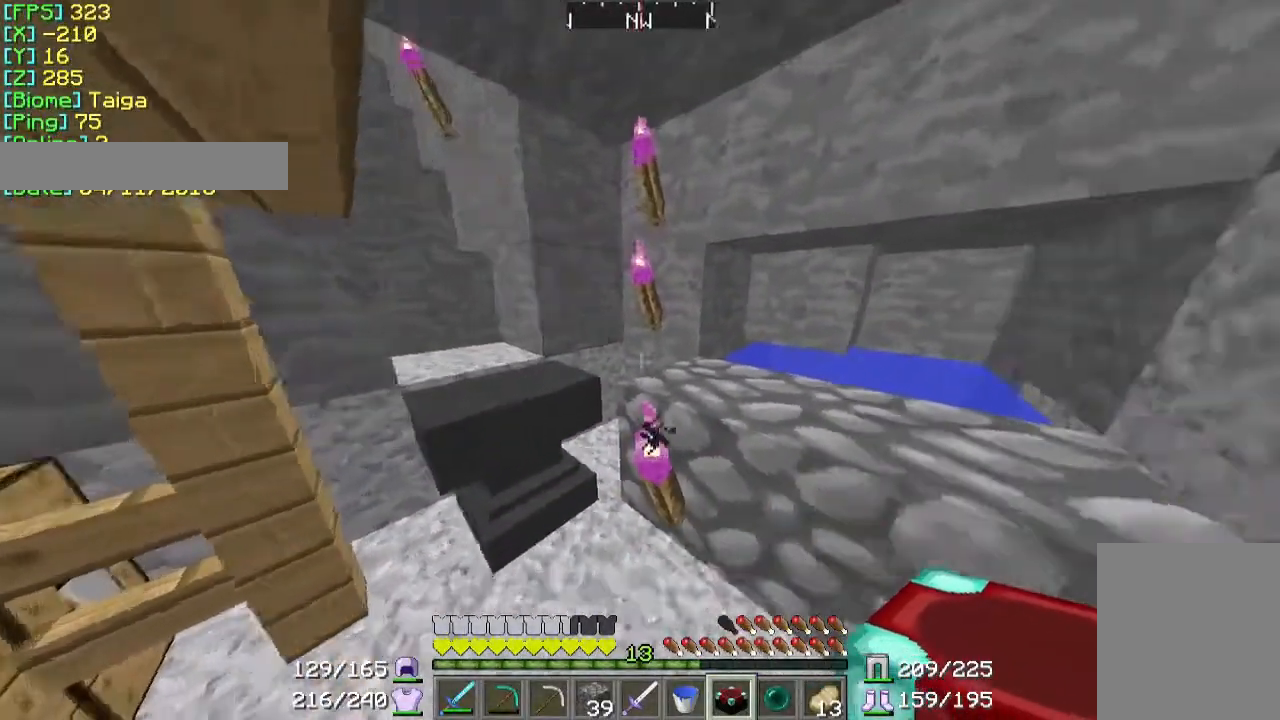
{"keys": ["a", "s"], "mouse": [], "events": [[233, "s", "down"], [500, "a", "down"]]}
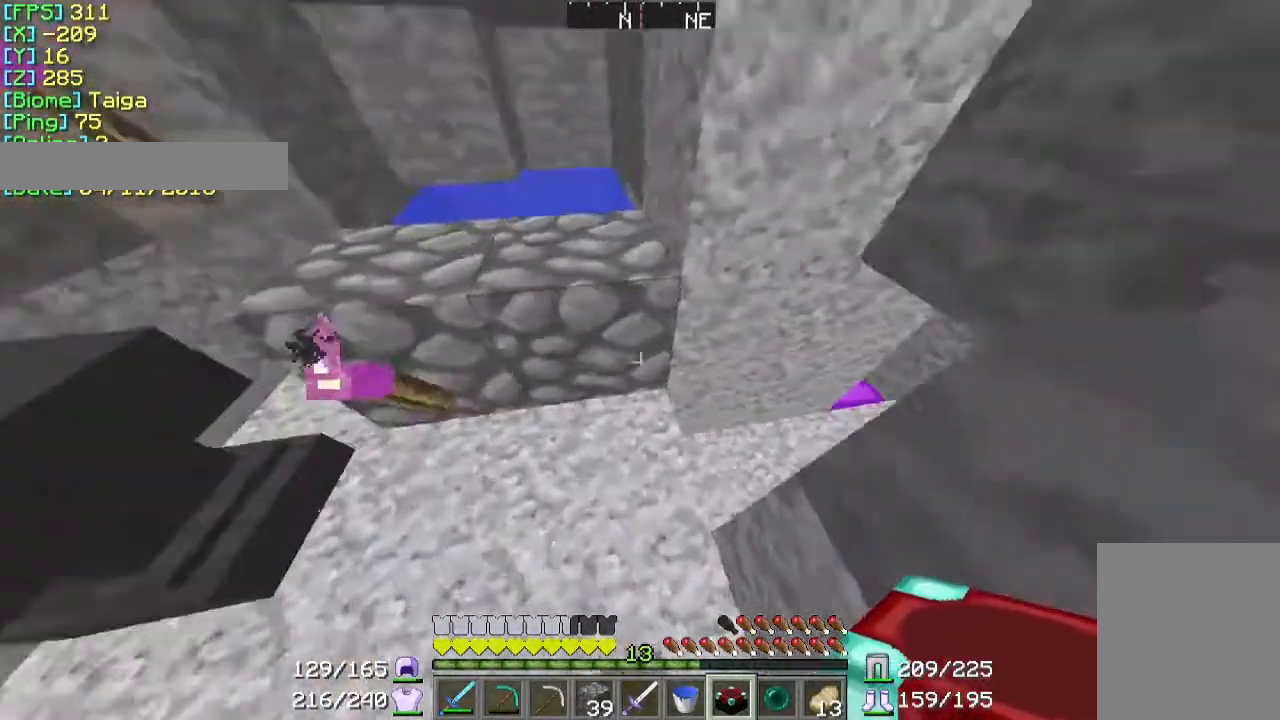
{"keys": [], "mouse": [], "events": [[300, "a", "up"], [300, "s", "up"], [400, "mouse_right", "down"], [500, "mouse_right", "up"]]}